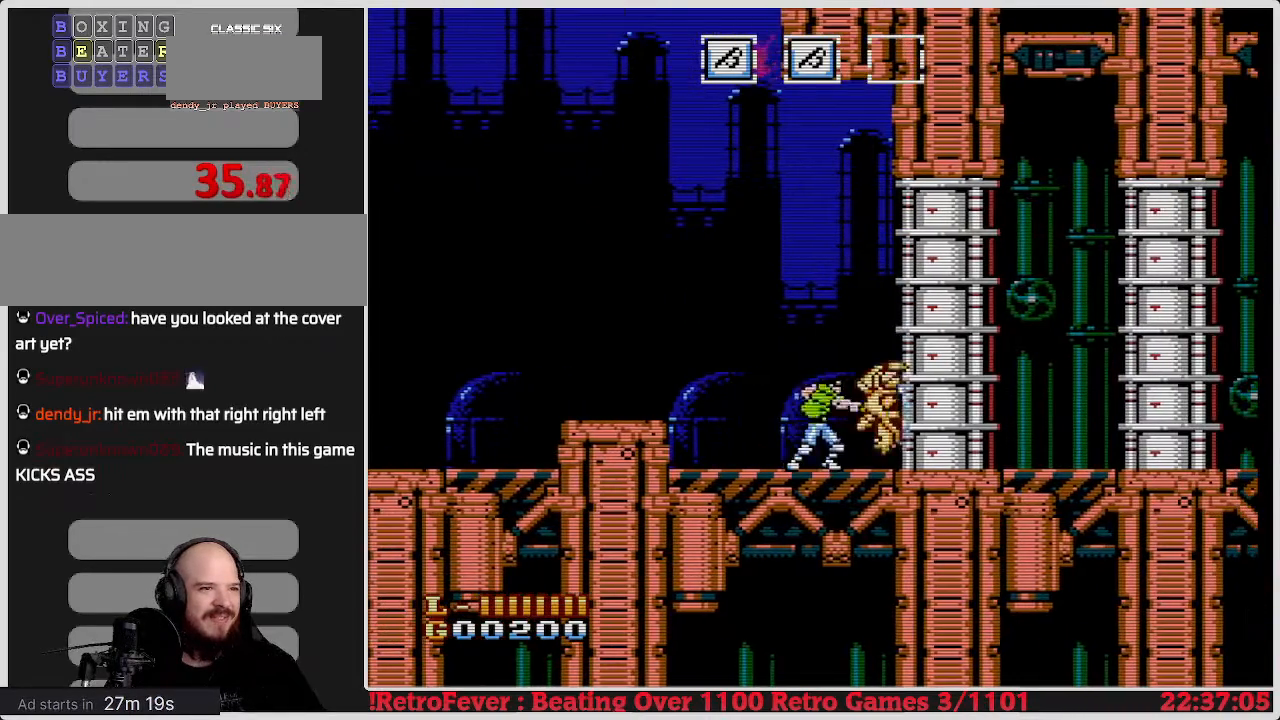
Gameplay with a controller (Nintendo layout); each line is a JSON object with the inputs held at the frame after it. "events" lists button and stick changes between this image and that frame as [ms after this image, input, new state], when the widget could be followed in between. Not read: L3 R3.
{"buttons": ["B"], "events": [[67, "B", "up"], [150, "B", "down"], [250, "B", "up"], [300, "B", "down"], [367, "B", "up"], [433, "B", "down"]]}
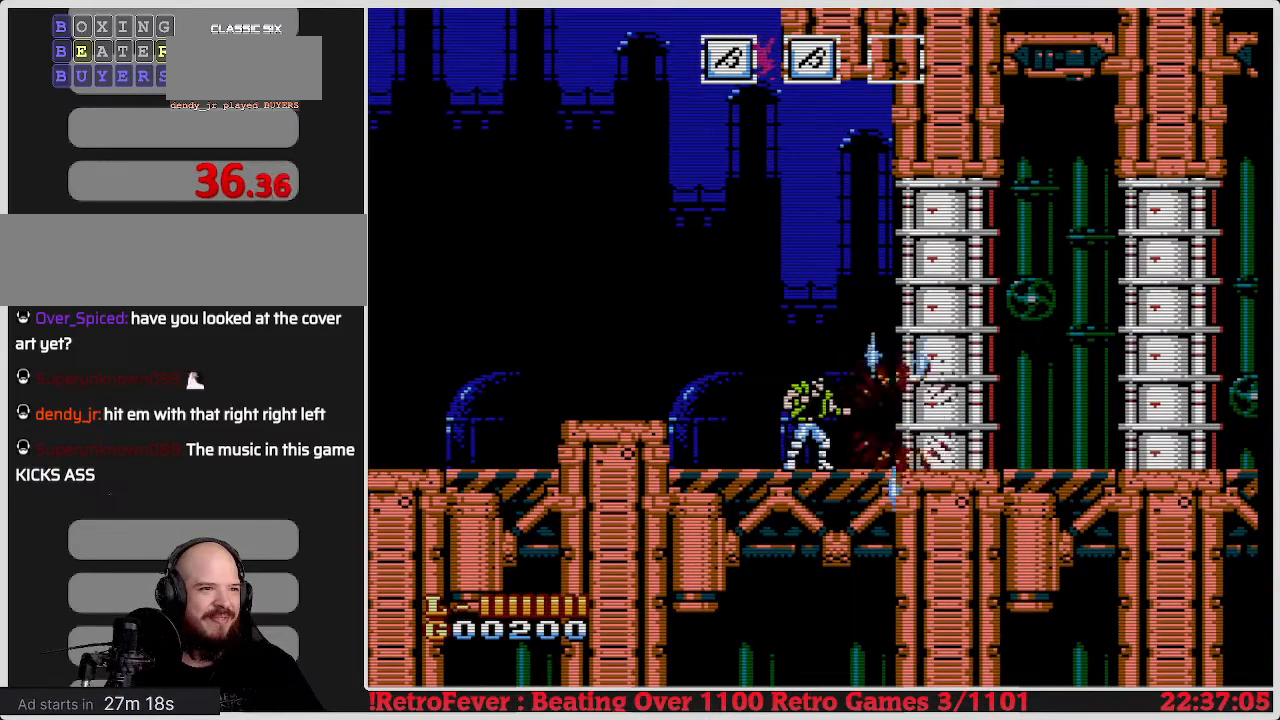
{"buttons": ["DPAD_RIGHT"], "events": [[17, "B", "up"], [100, "B", "down"], [183, "B", "up"], [383, "DPAD_RIGHT", "down"]]}
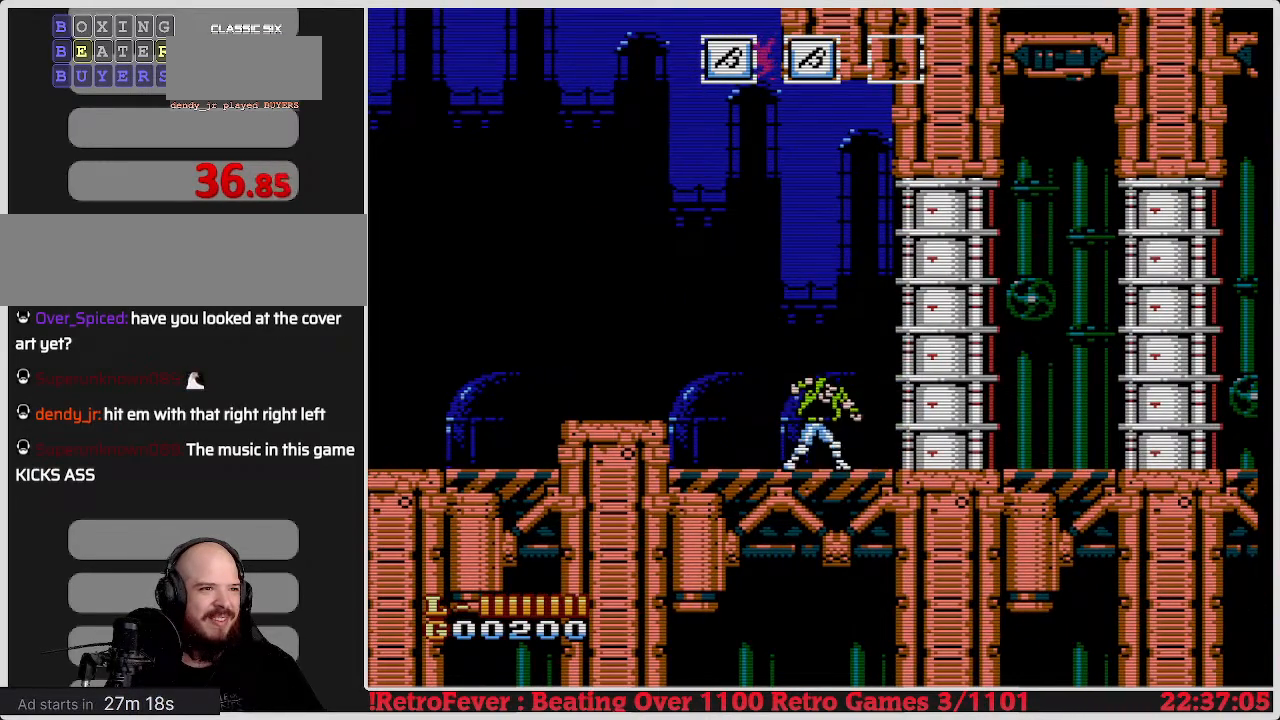
{"buttons": ["B", "DPAD_RIGHT"], "events": [[417, "B", "down"]]}
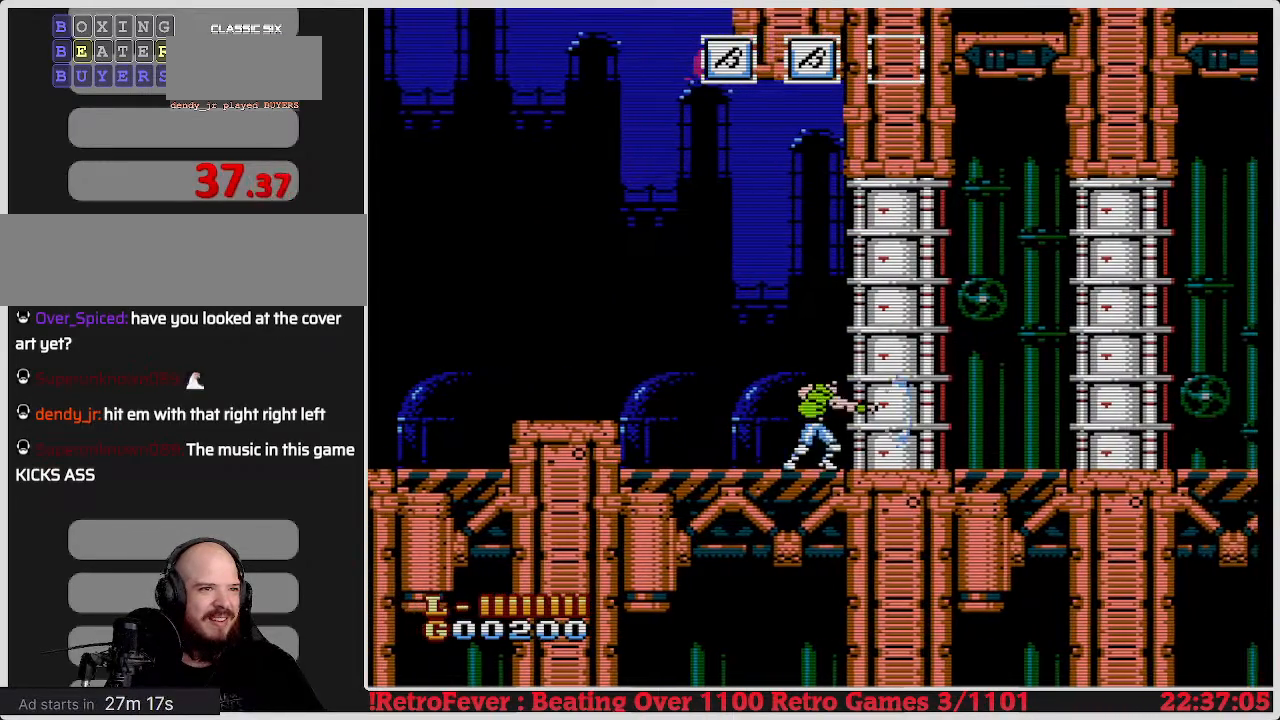
{"buttons": ["B"], "events": [[33, "B", "up"], [83, "B", "down"], [167, "B", "up"], [217, "DPAD_RIGHT", "up"], [267, "B", "down"], [350, "B", "up"], [433, "B", "down"]]}
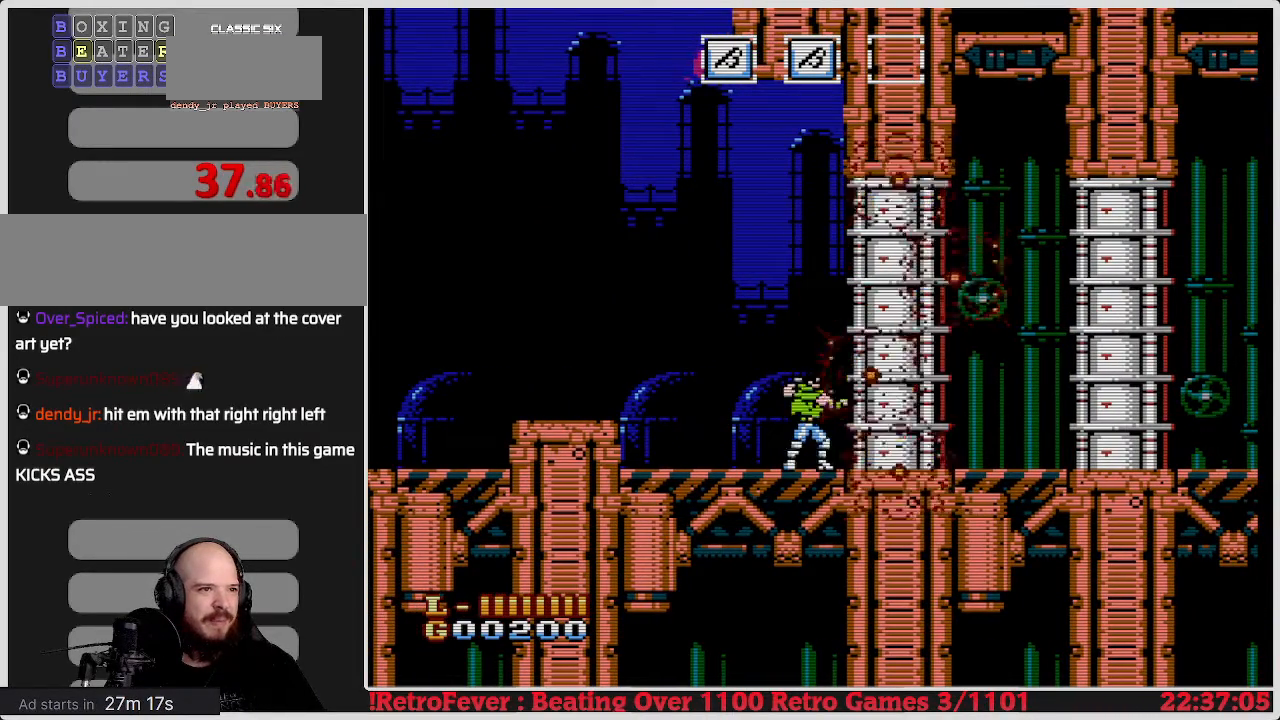
{"buttons": ["DPAD_RIGHT"], "events": [[17, "B", "up"], [17, "DPAD_RIGHT", "down"]]}
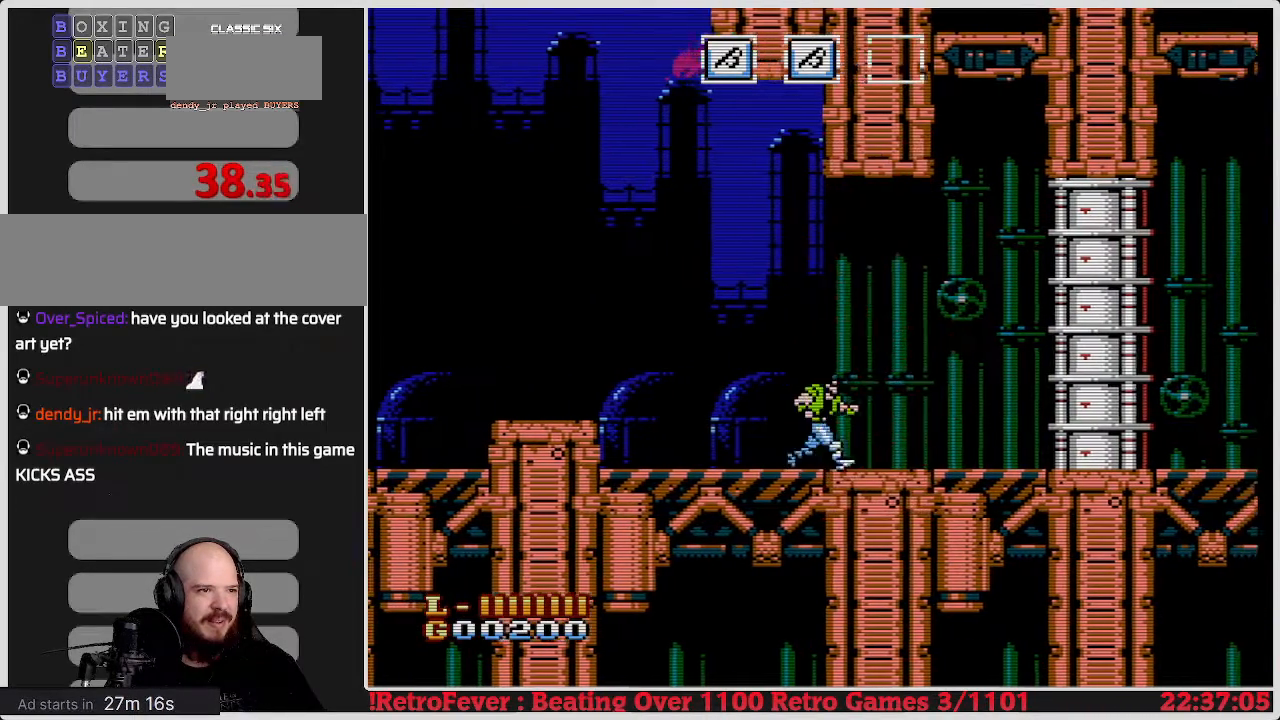
{"buttons": ["DPAD_RIGHT"], "events": []}
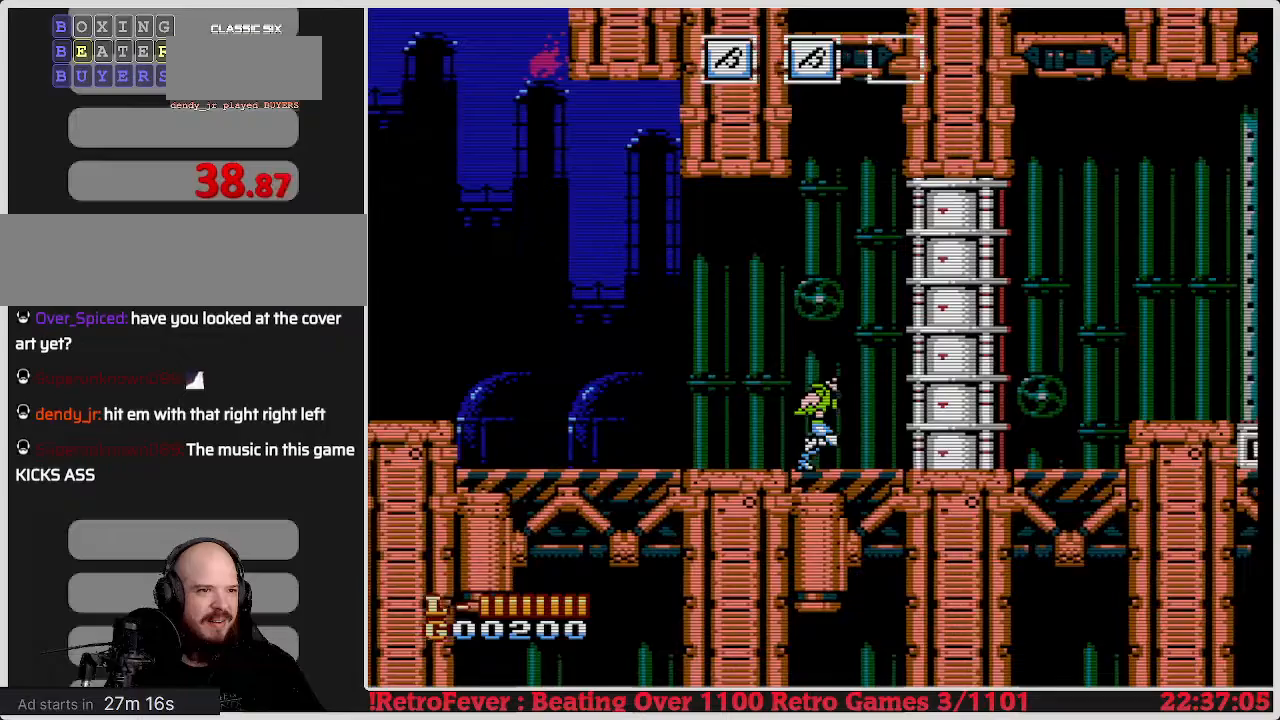
{"buttons": ["B", "DPAD_RIGHT"], "events": [[150, "B", "down"], [217, "B", "up"], [333, "B", "down"], [383, "B", "up"], [483, "B", "down"]]}
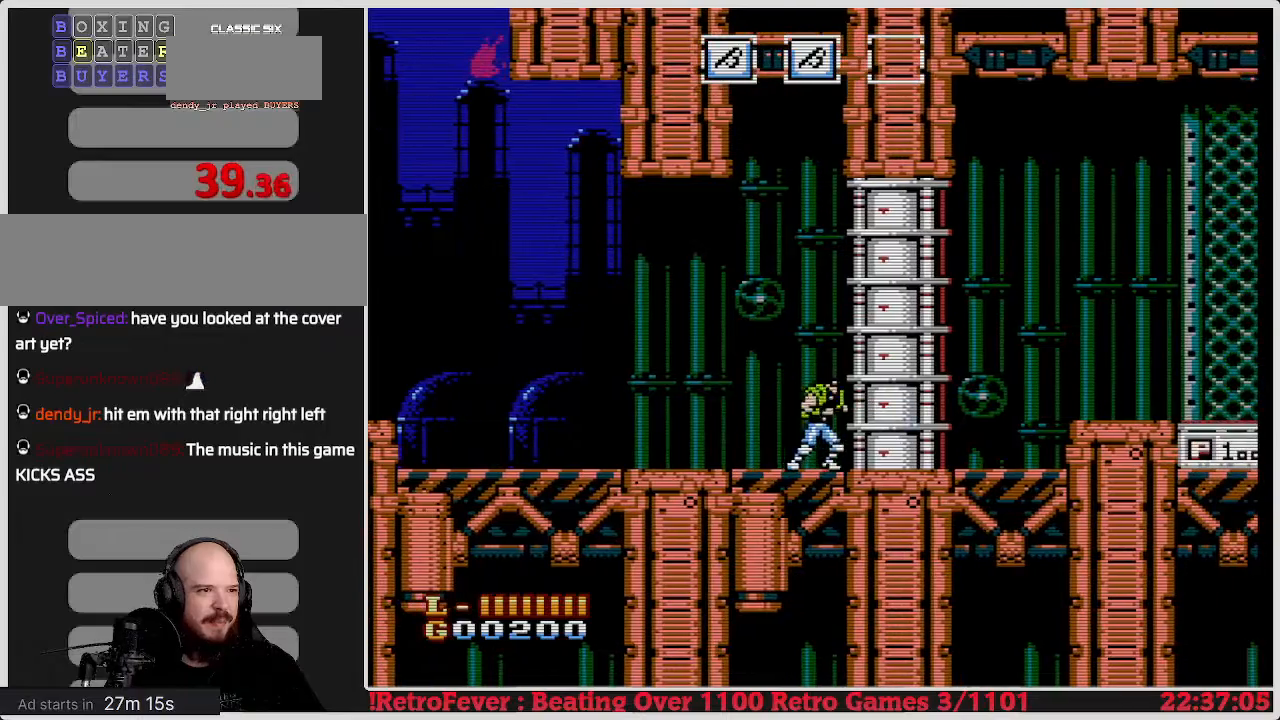
{"buttons": [], "events": [[33, "B", "up"], [117, "DPAD_RIGHT", "up"], [133, "B", "down"], [200, "B", "up"], [283, "B", "down"], [433, "B", "up"]]}
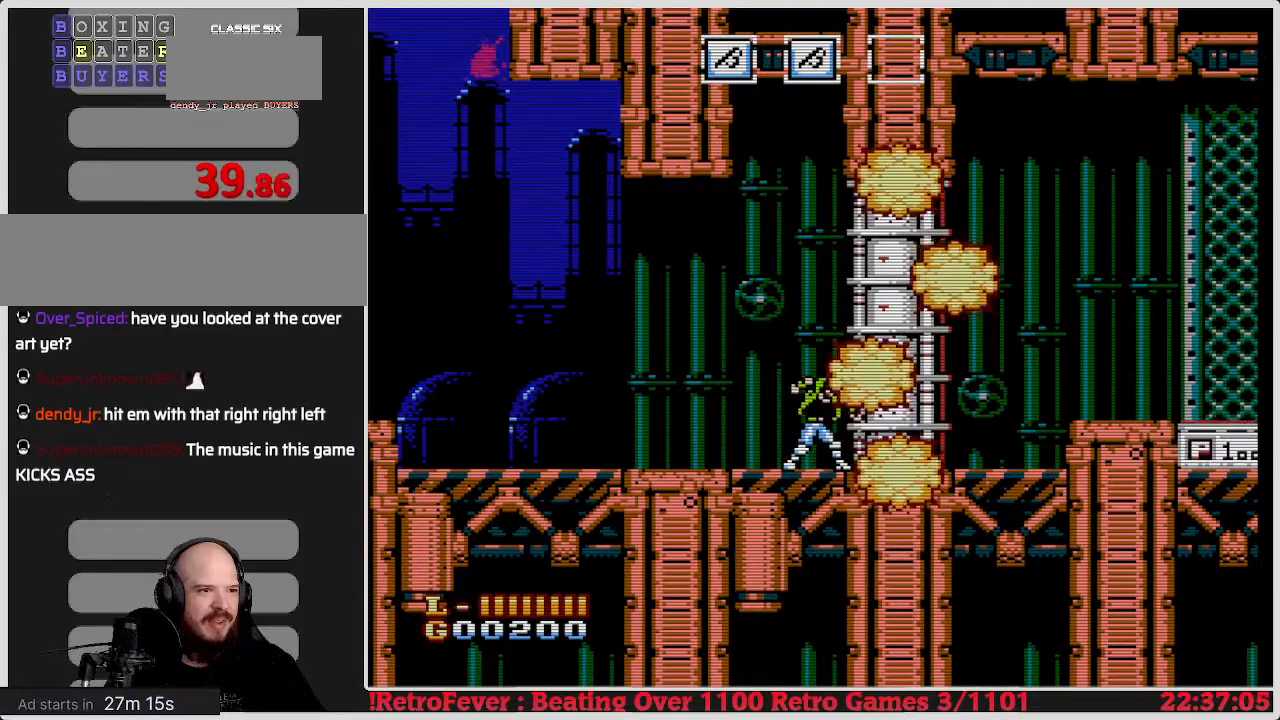
{"buttons": ["DPAD_RIGHT"], "events": [[67, "DPAD_LEFT", "down"], [283, "DPAD_LEFT", "up"], [350, "DPAD_RIGHT", "down"]]}
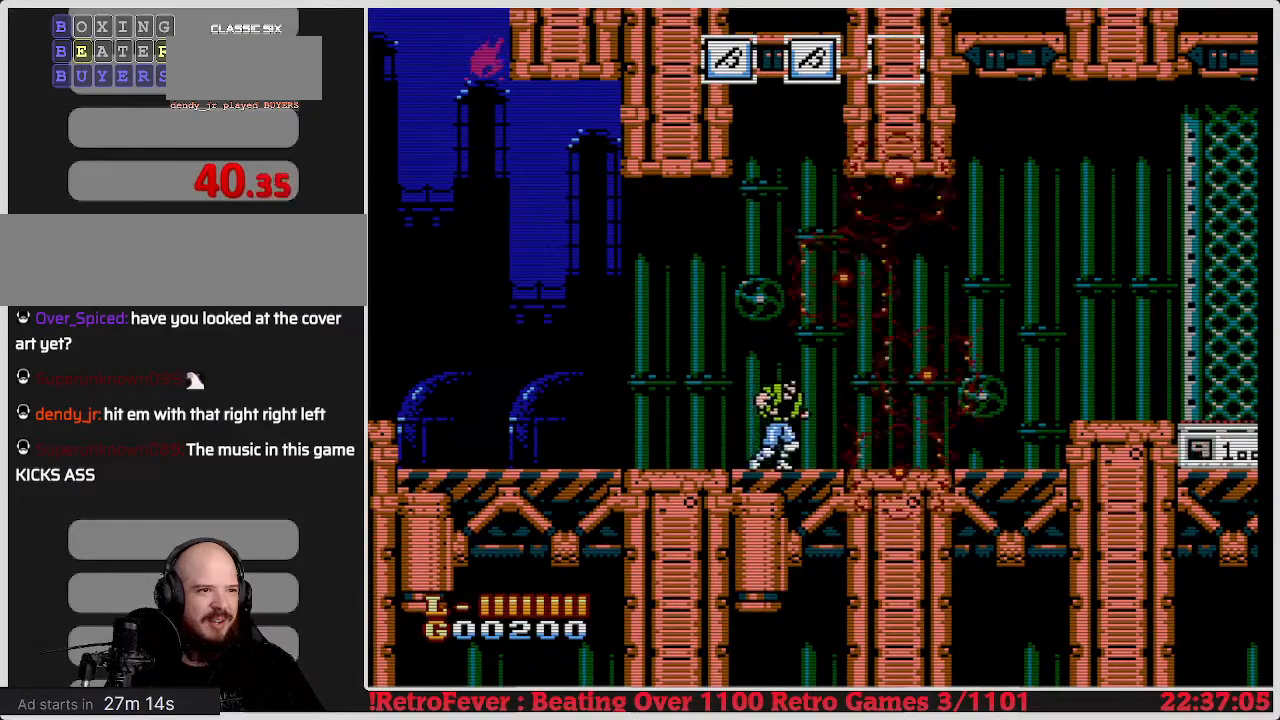
{"buttons": ["DPAD_RIGHT"], "events": []}
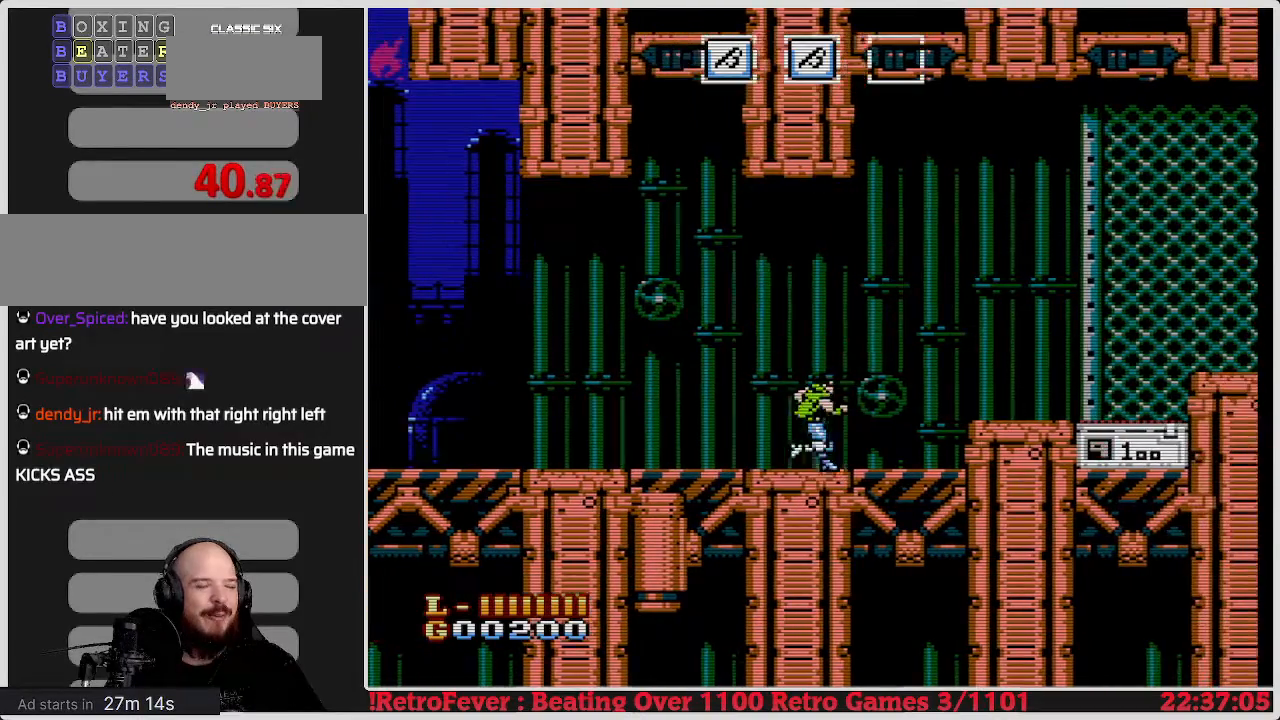
{"buttons": ["DPAD_RIGHT"], "events": [[250, "A", "down"], [400, "A", "up"]]}
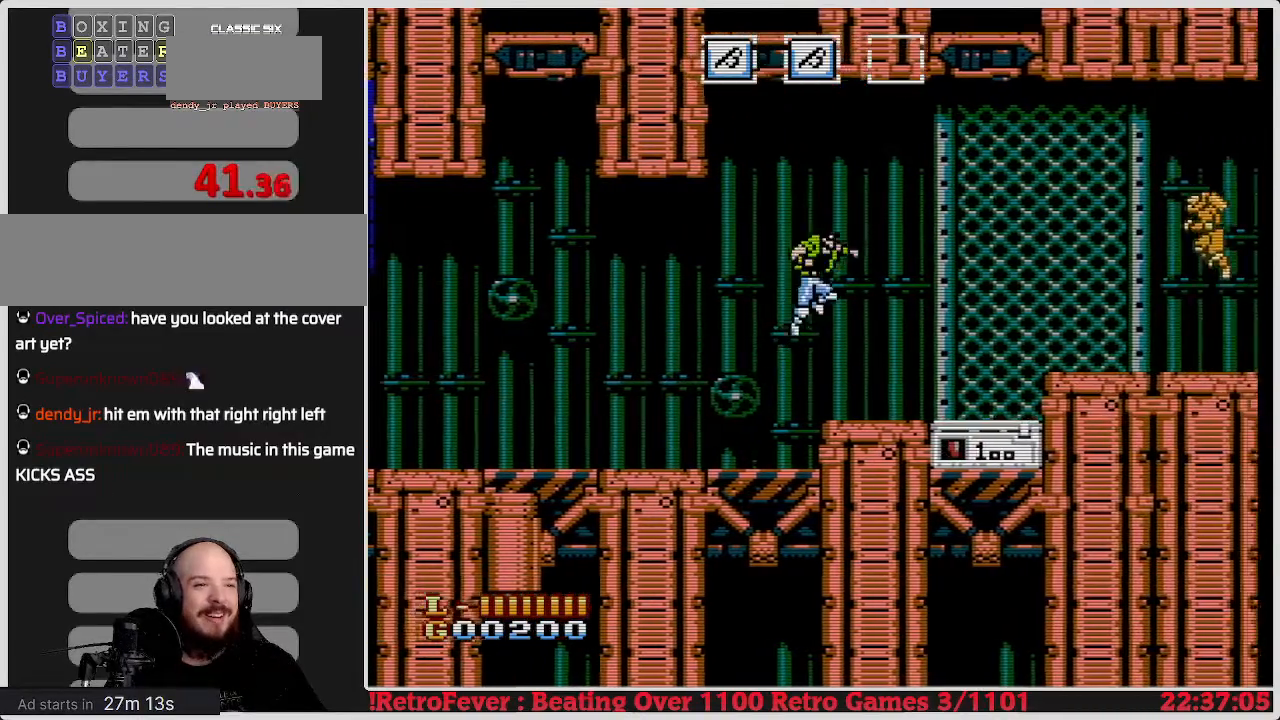
{"buttons": [], "events": [[333, "DPAD_RIGHT", "up"]]}
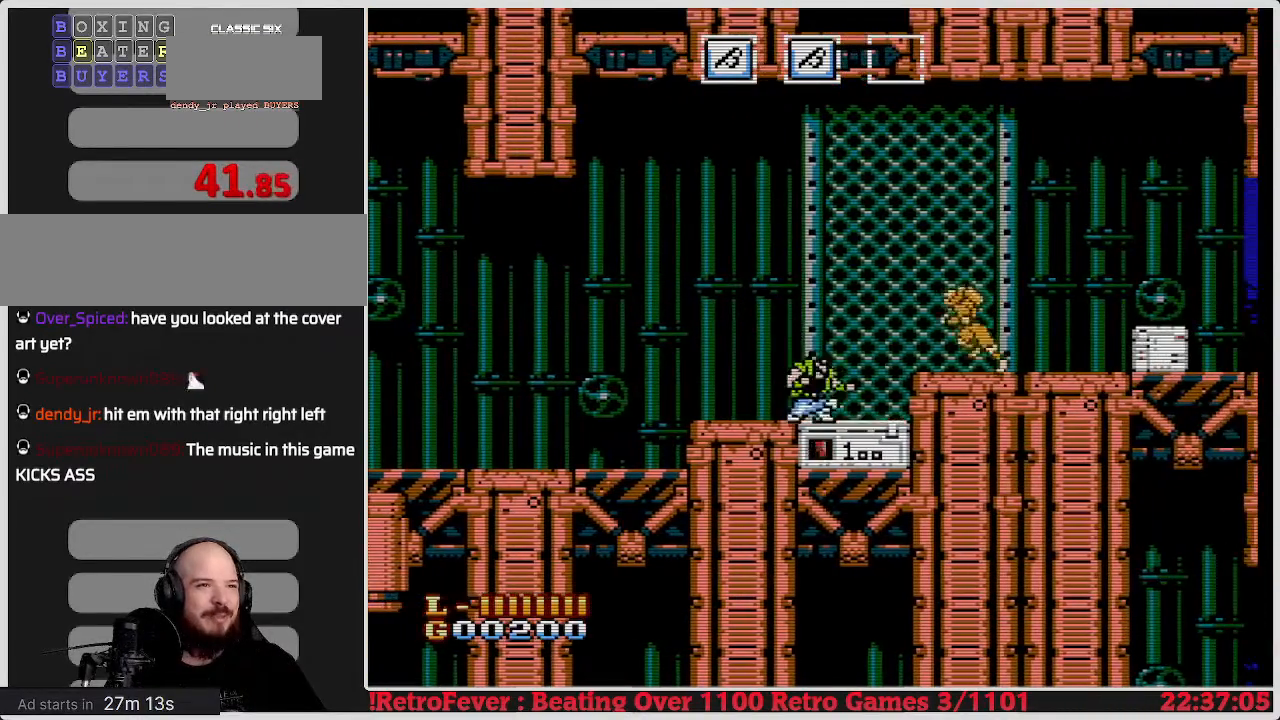
{"buttons": ["B"], "events": [[183, "B", "down"], [400, "B", "up"], [467, "B", "down"]]}
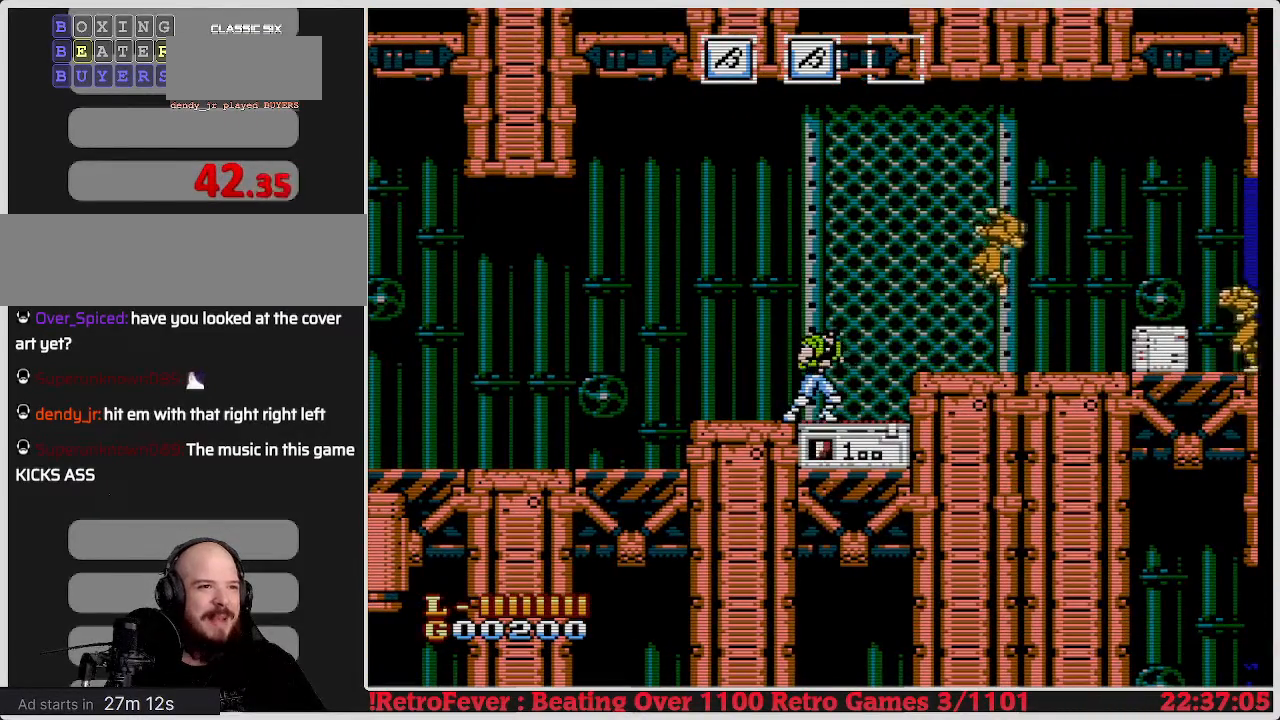
{"buttons": [], "events": [[50, "B", "up"], [100, "B", "down"], [183, "B", "up"]]}
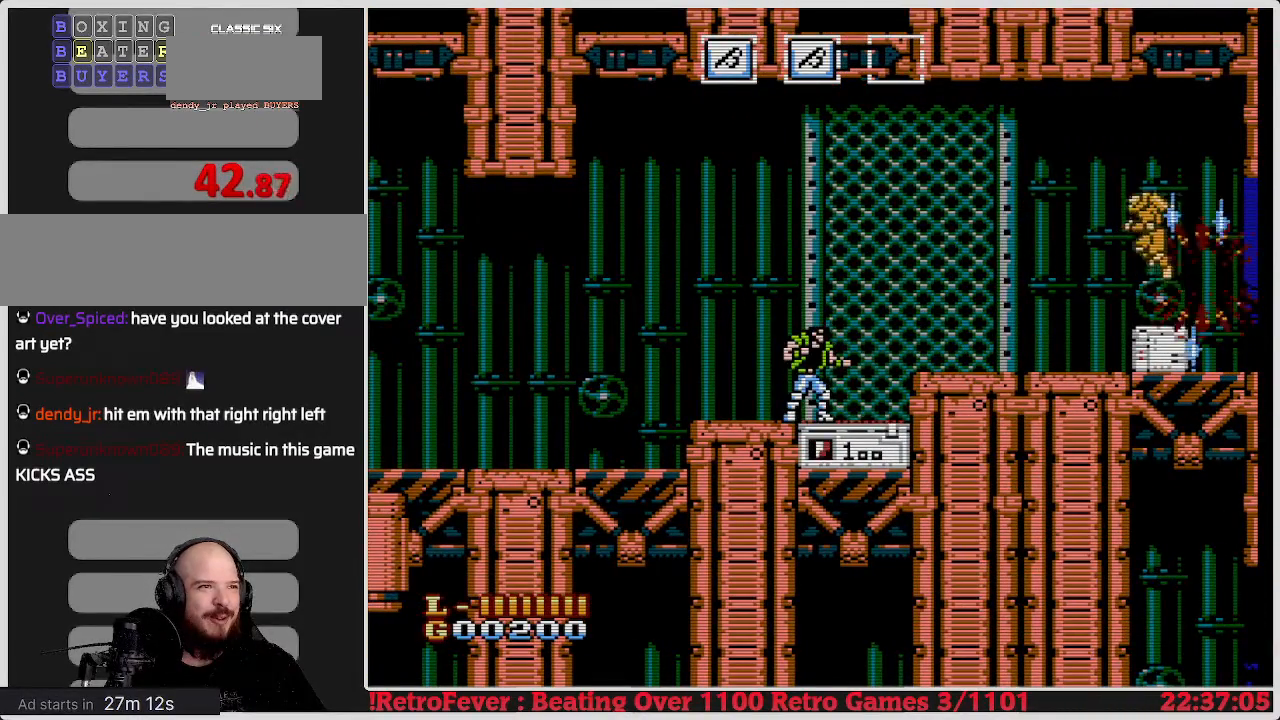
{"buttons": [], "events": [[67, "DPAD_RIGHT", "down"], [283, "DPAD_RIGHT", "up"]]}
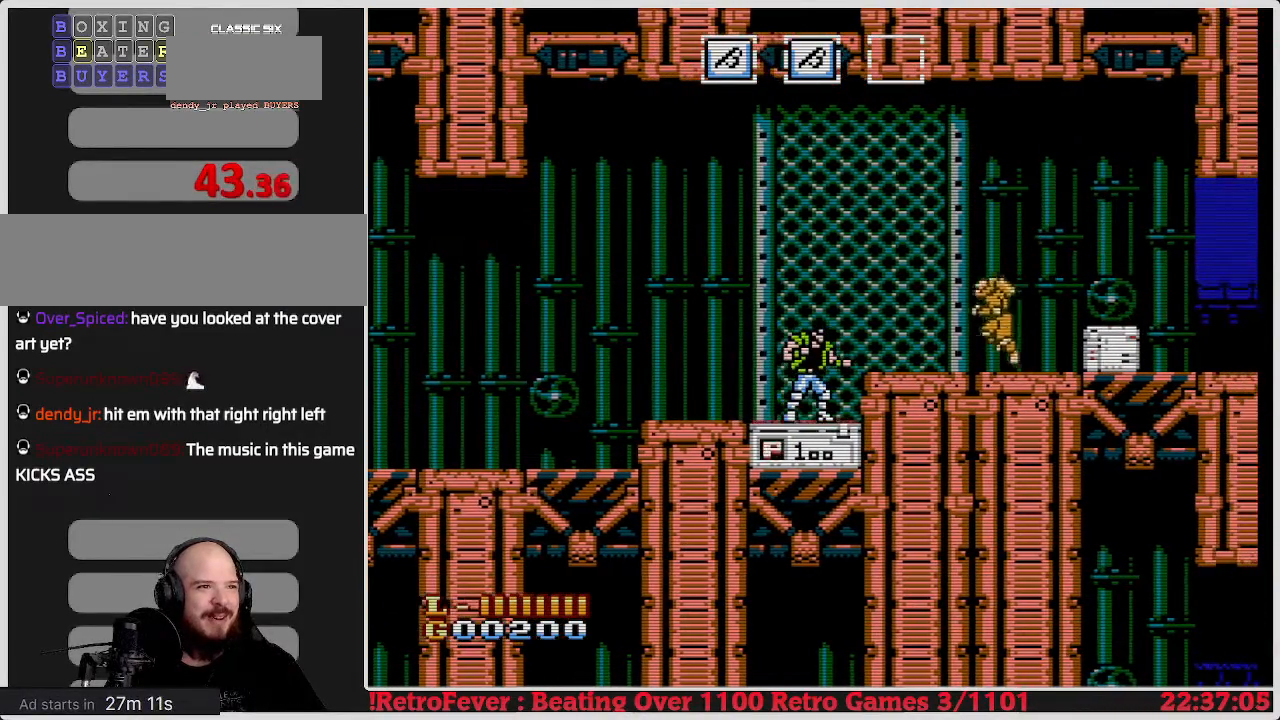
{"buttons": ["B"], "events": [[467, "B", "down"]]}
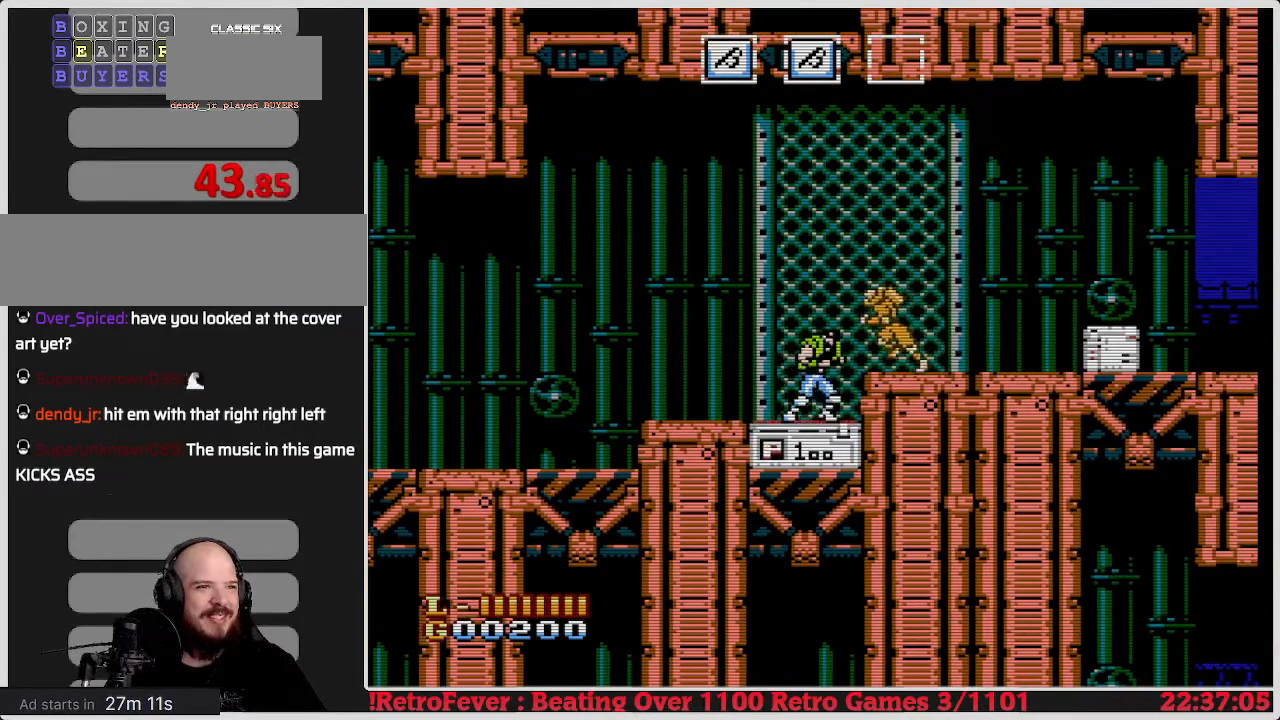
{"buttons": [], "events": [[183, "B", "up"]]}
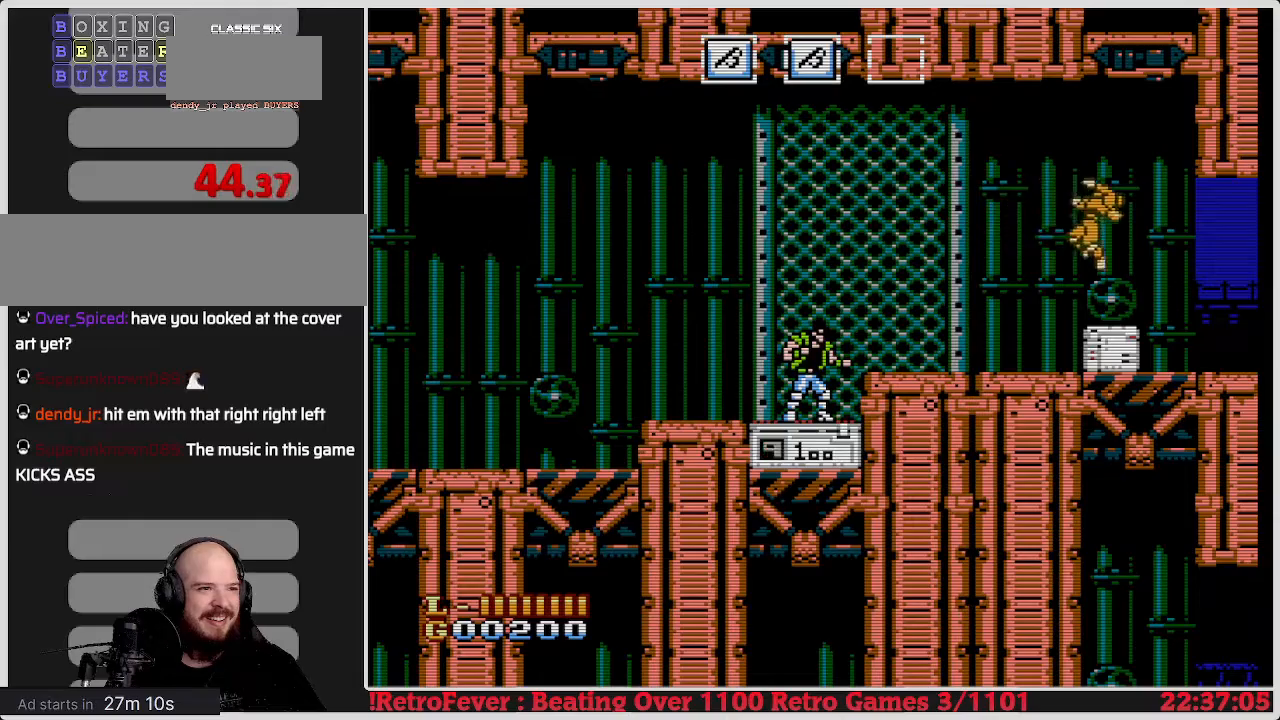
{"buttons": ["DPAD_RIGHT"], "events": [[33, "A", "down"], [117, "DPAD_RIGHT", "down"], [283, "A", "up"]]}
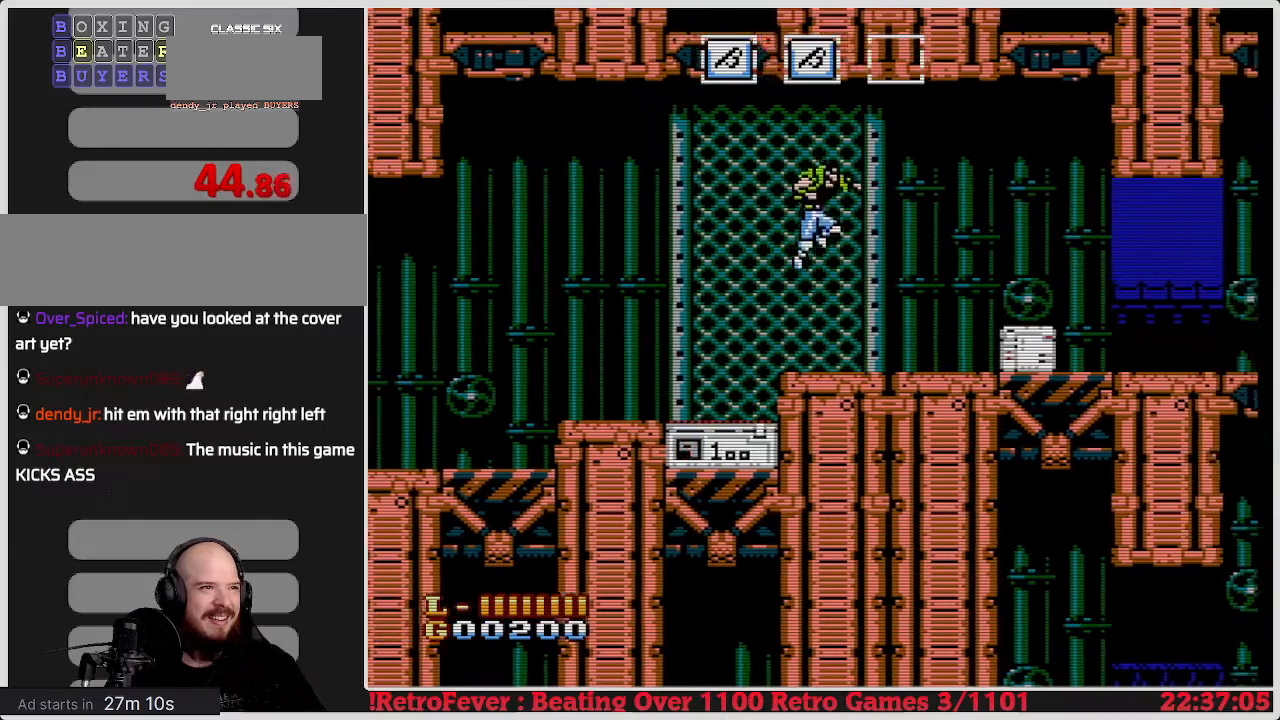
{"buttons": [], "events": [[183, "DPAD_RIGHT", "up"]]}
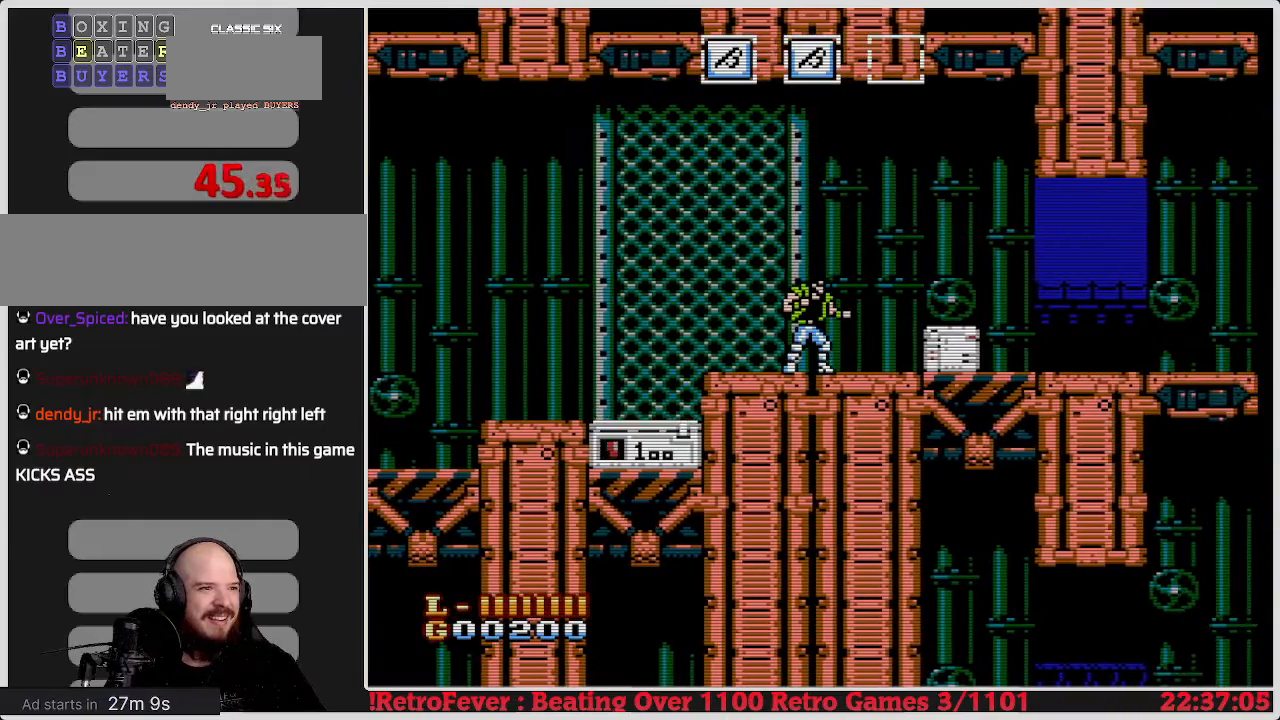
{"buttons": [], "events": [[250, "DPAD_RIGHT", "down"], [417, "DPAD_RIGHT", "up"]]}
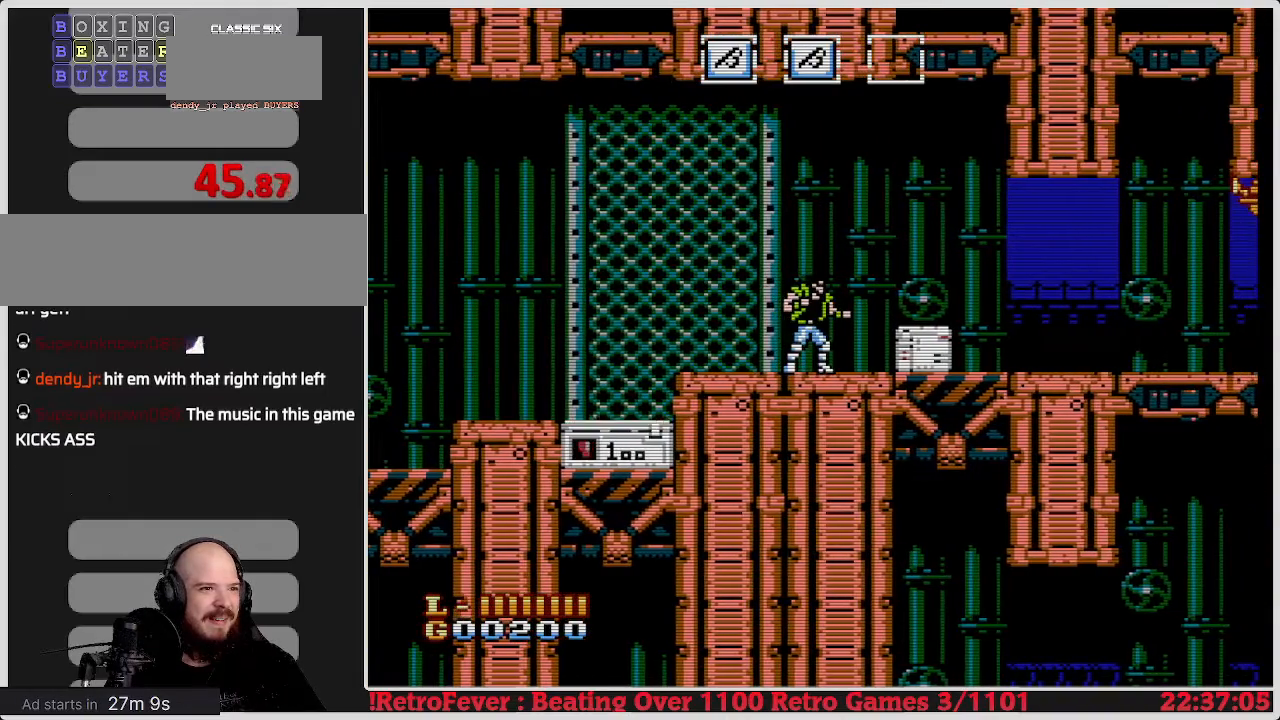
{"buttons": ["DPAD_LEFT"], "events": [[233, "DPAD_LEFT", "down"]]}
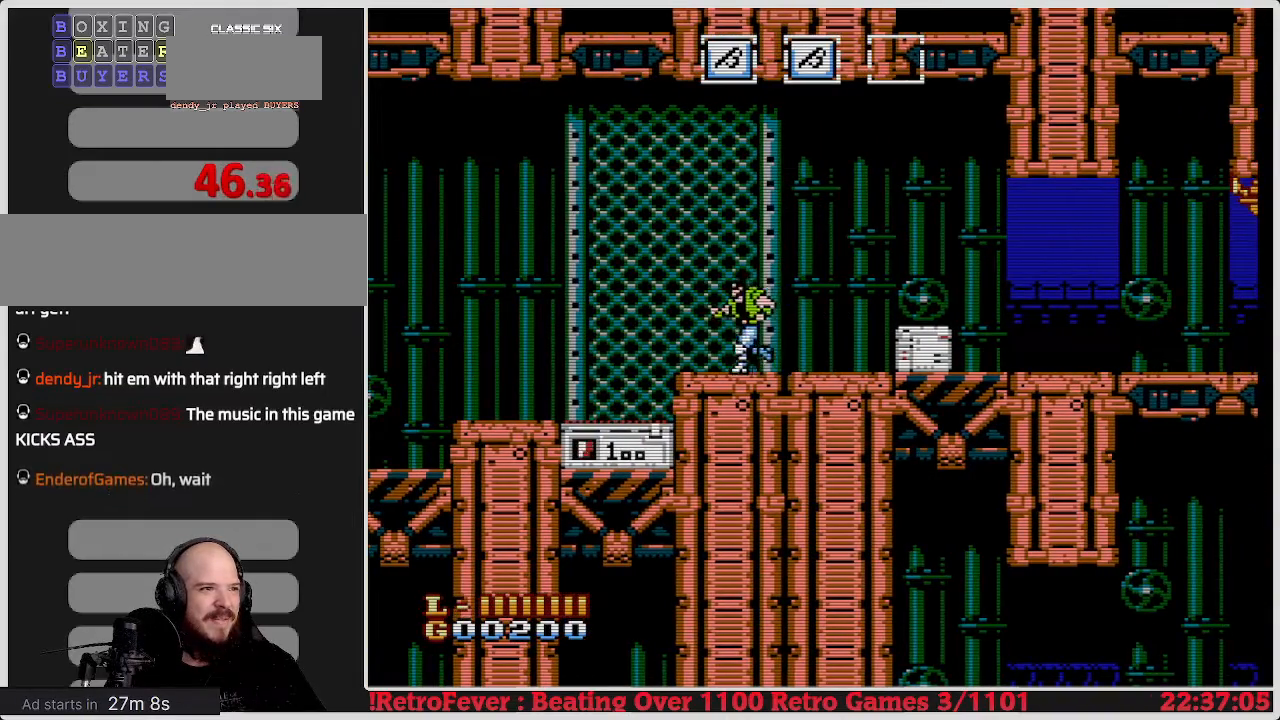
{"buttons": ["DPAD_RIGHT"], "events": [[350, "DPAD_LEFT", "up"], [483, "DPAD_RIGHT", "down"]]}
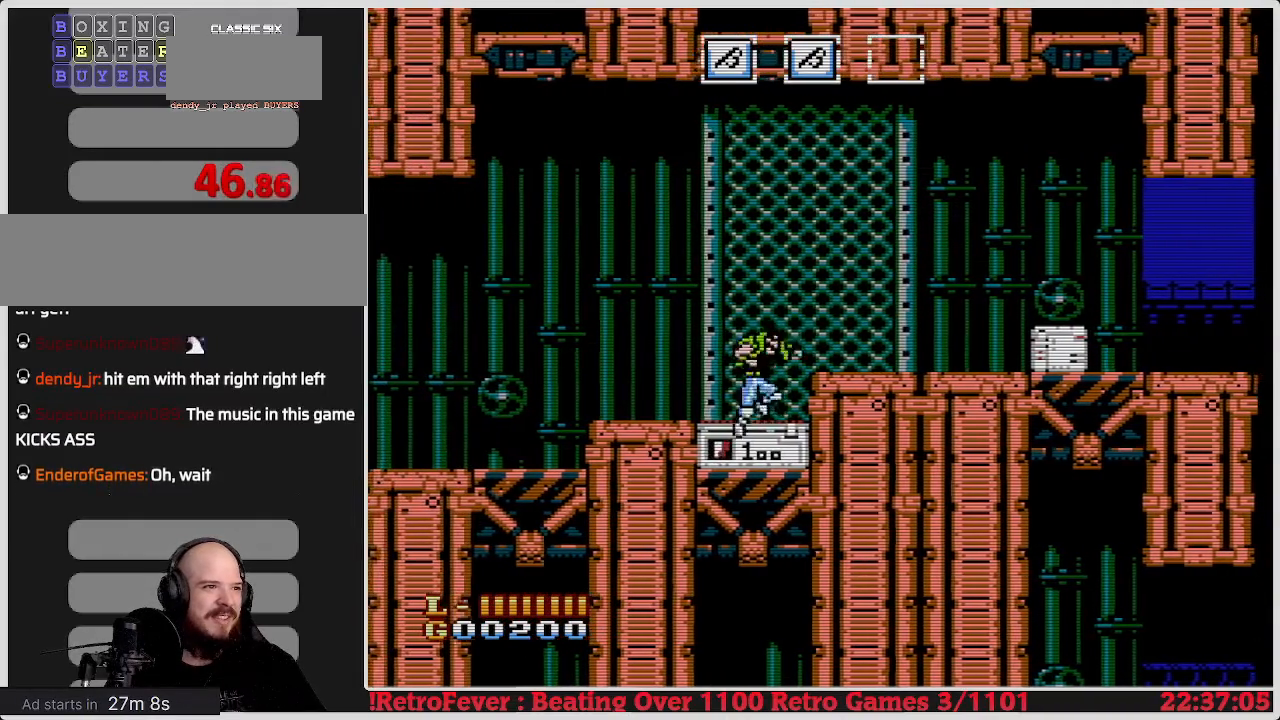
{"buttons": ["DPAD_DOWN"], "events": [[117, "DPAD_RIGHT", "up"], [433, "DPAD_DOWN", "down"]]}
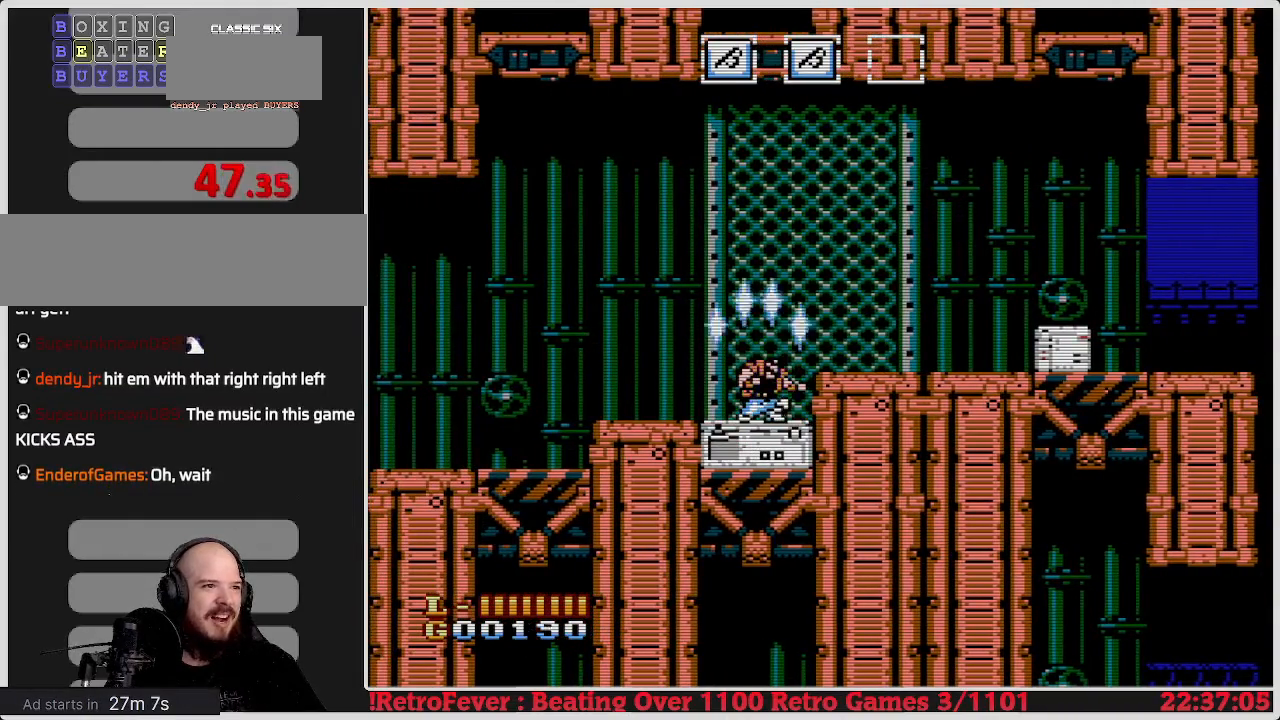
{"buttons": [], "events": [[167, "DPAD_DOWN", "up"]]}
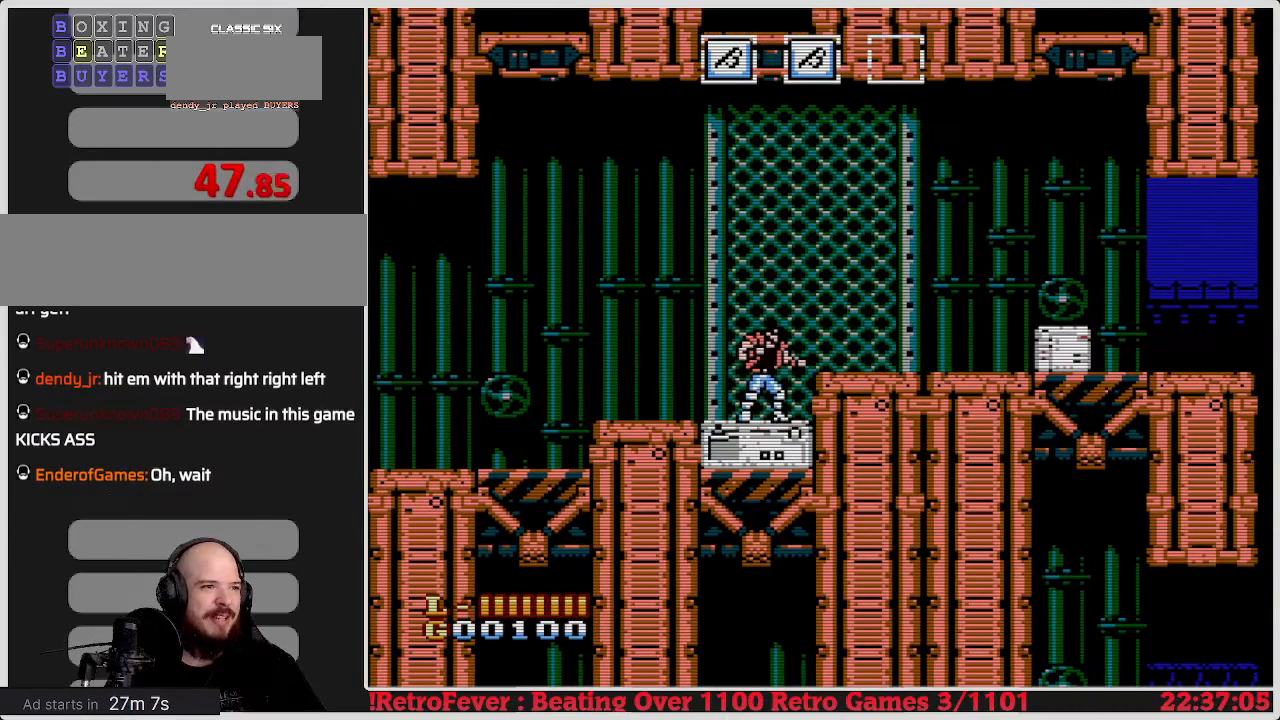
{"buttons": ["DPAD_RIGHT"], "events": [[83, "DPAD_RIGHT", "down"], [117, "A", "down"], [317, "A", "up"]]}
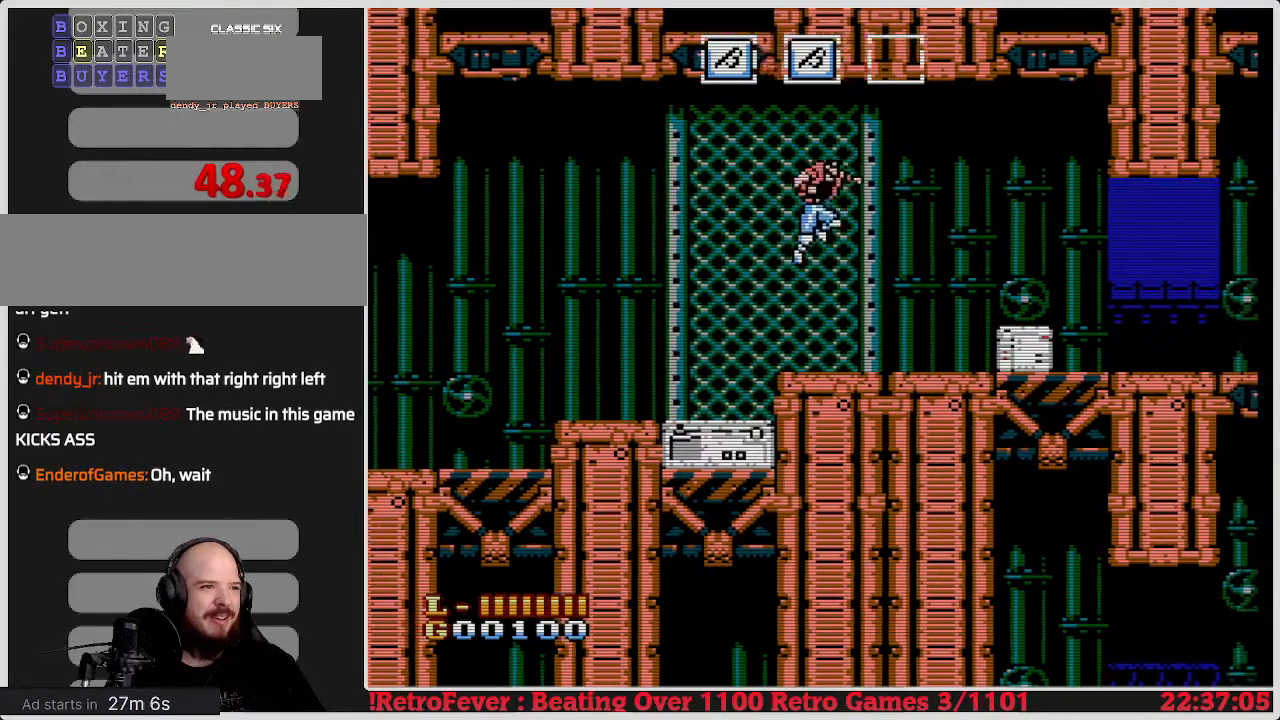
{"buttons": ["B", "DPAD_RIGHT"], "events": [[500, "B", "down"]]}
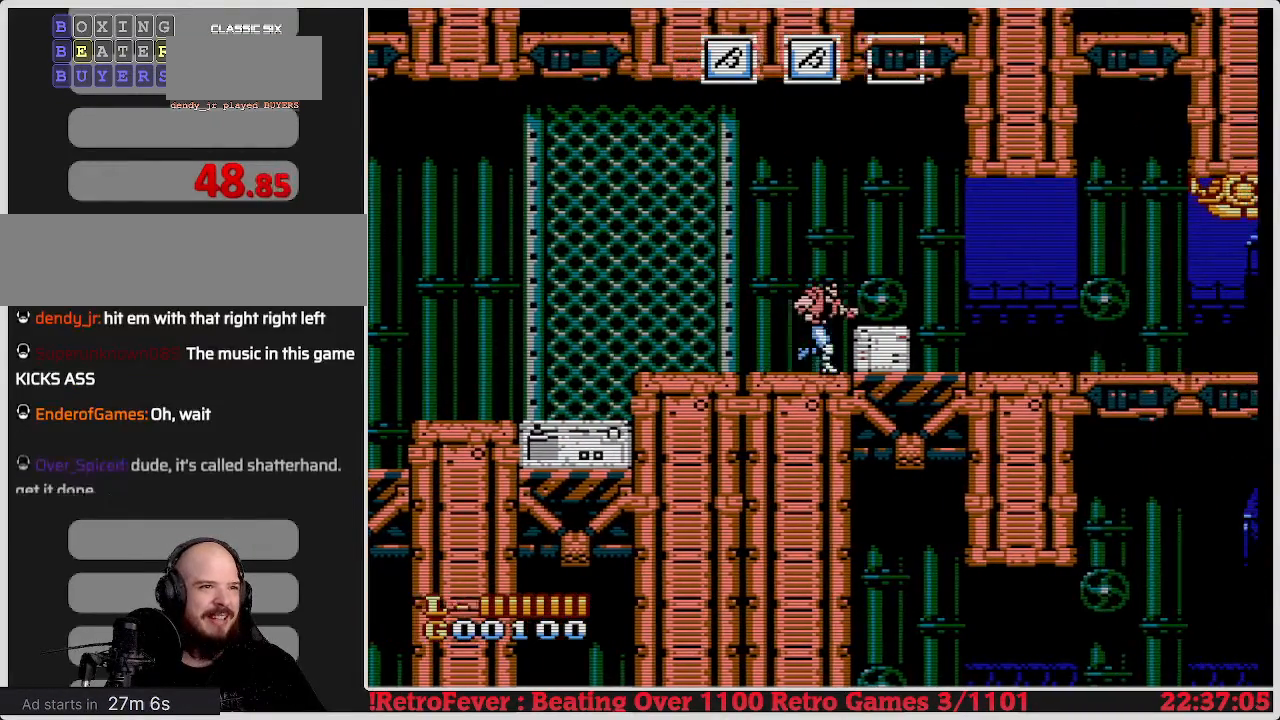
{"buttons": ["B"], "events": [[67, "DPAD_RIGHT", "up"], [167, "B", "up"], [500, "B", "down"]]}